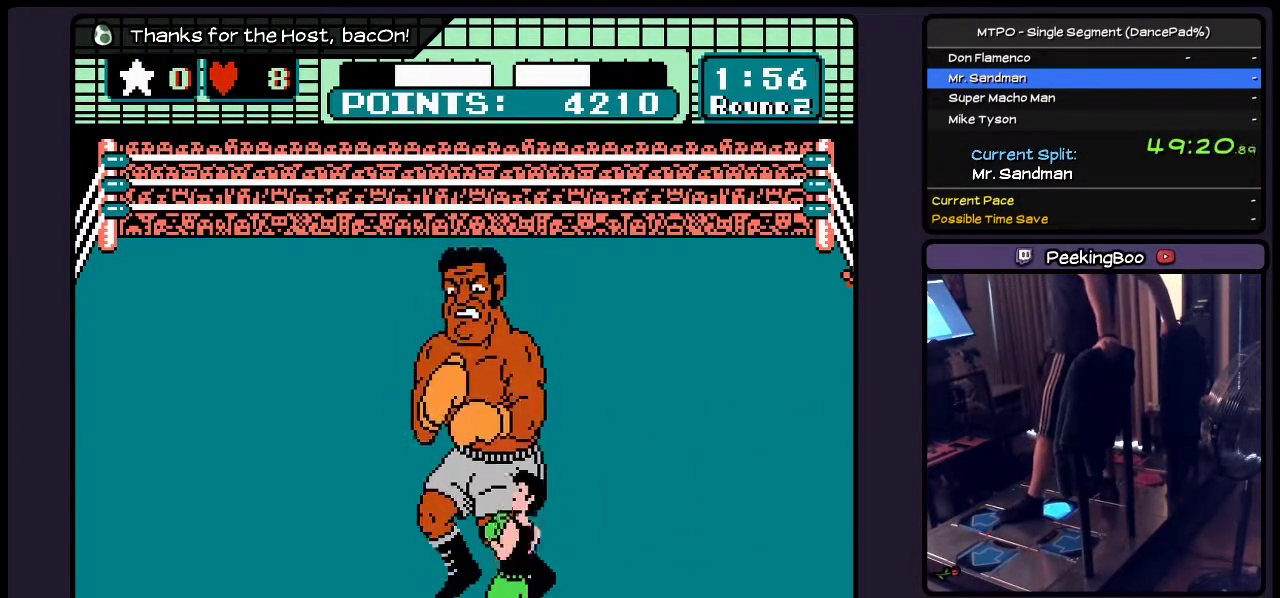
Gameplay with a controller (Nintendo layout); each line is a JSON object with the inputs held at the frame after it. "events" lists button and stick changes between this image and that frame as [ms after this image, input, new state], when the widget could be followed in between. Not read: L3 R3 START.
{"buttons": ["A"], "events": [[250, "DPAD_RIGHT", "up"]]}
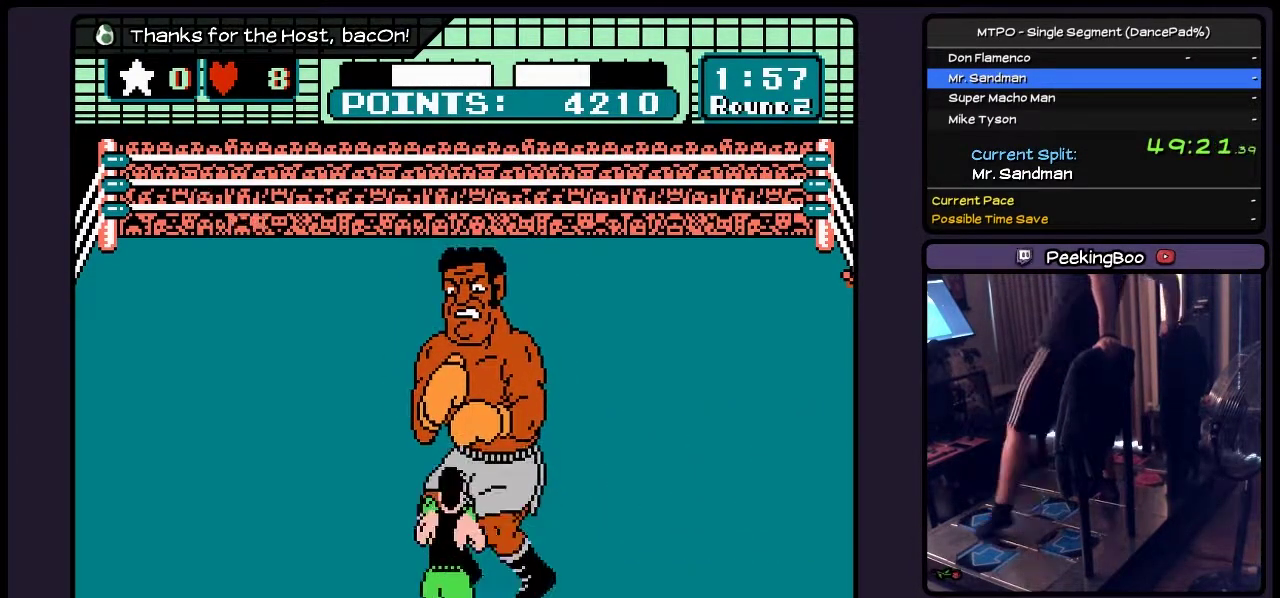
{"buttons": ["A"], "events": []}
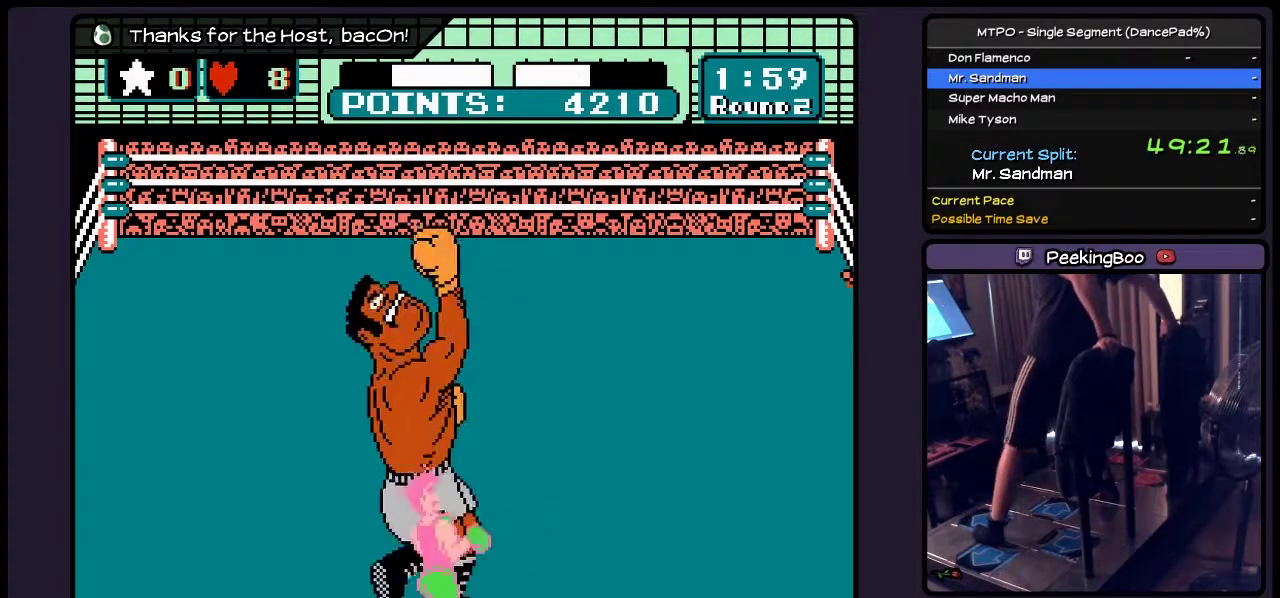
{"buttons": ["A"], "events": [[133, "DPAD_LEFT", "down"], [333, "DPAD_LEFT", "up"]]}
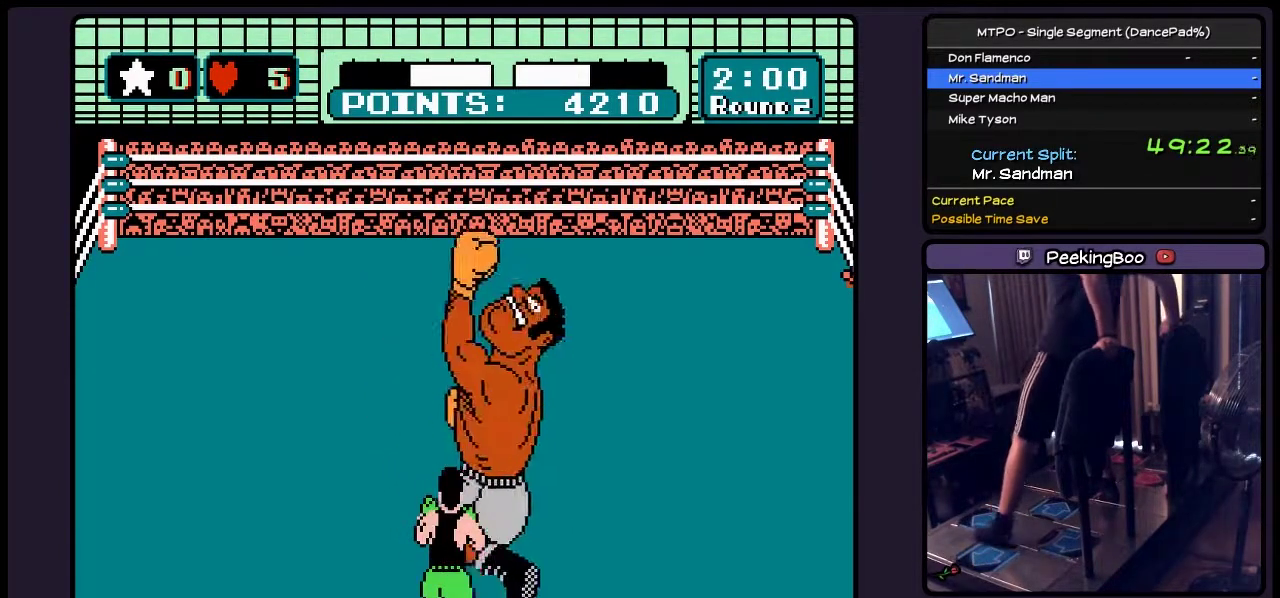
{"buttons": ["A"], "events": [[133, "DPAD_LEFT", "down"], [500, "DPAD_LEFT", "up"]]}
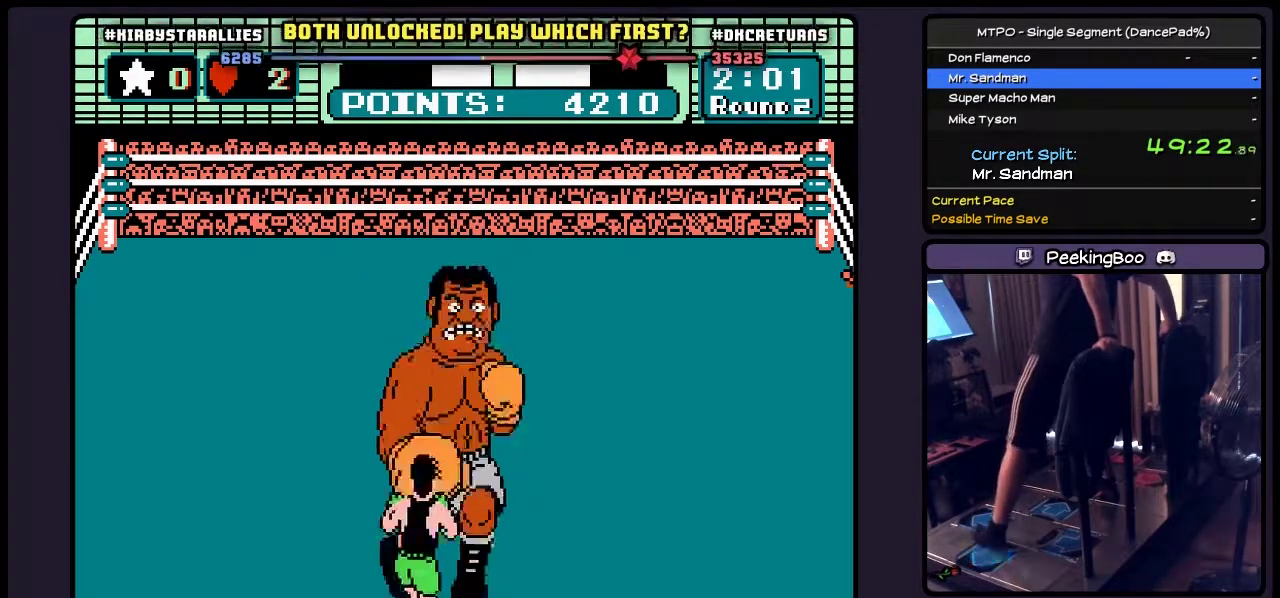
{"buttons": ["A"], "events": [[167, "DPAD_LEFT", "down"], [417, "DPAD_LEFT", "up"]]}
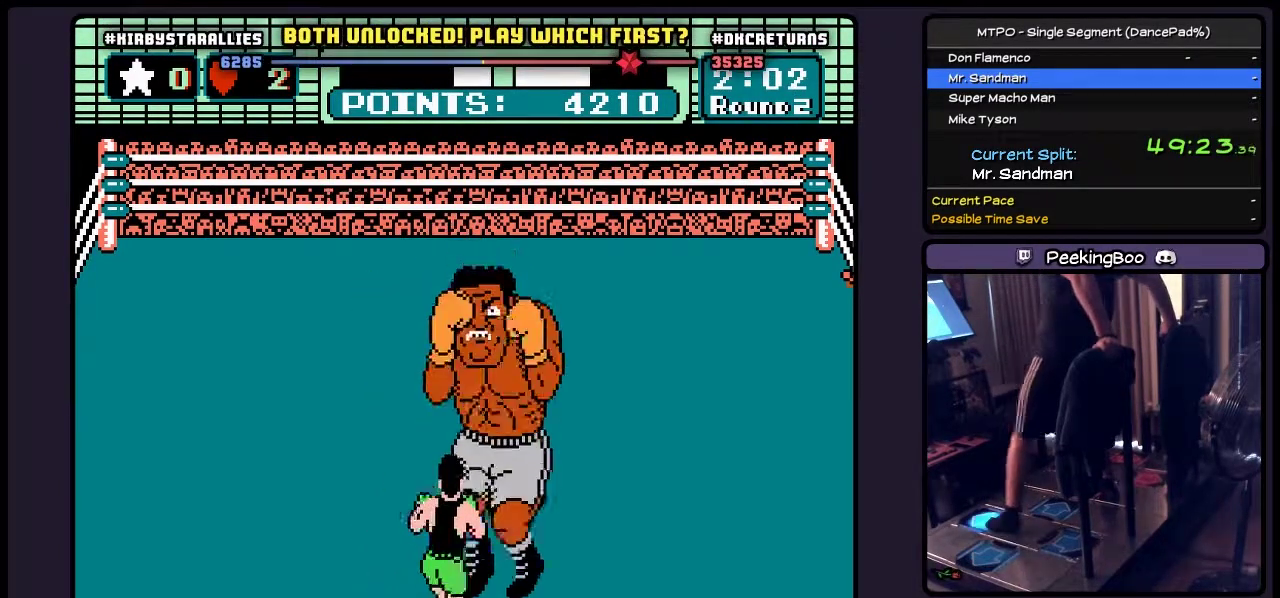
{"buttons": ["A", "B"], "events": [[83, "DPAD_UP", "down"], [167, "B", "down"], [300, "DPAD_UP", "up"], [417, "B", "up"], [467, "B", "down"]]}
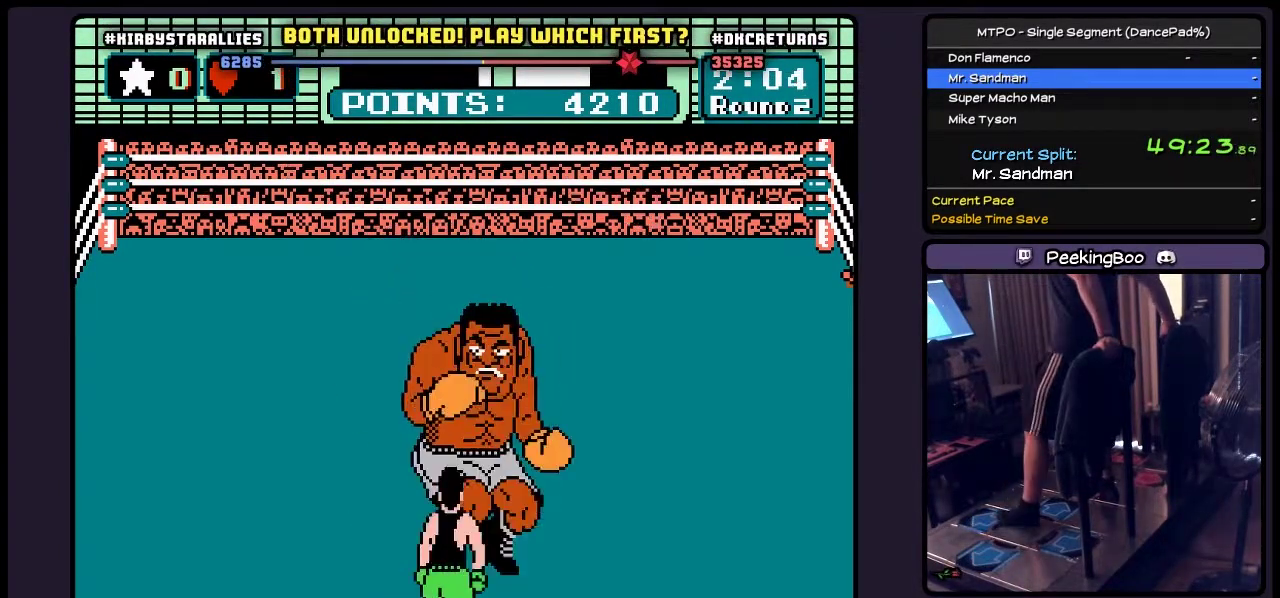
{"buttons": ["A", "DPAD_RIGHT"], "events": [[250, "B", "up"], [417, "DPAD_RIGHT", "down"]]}
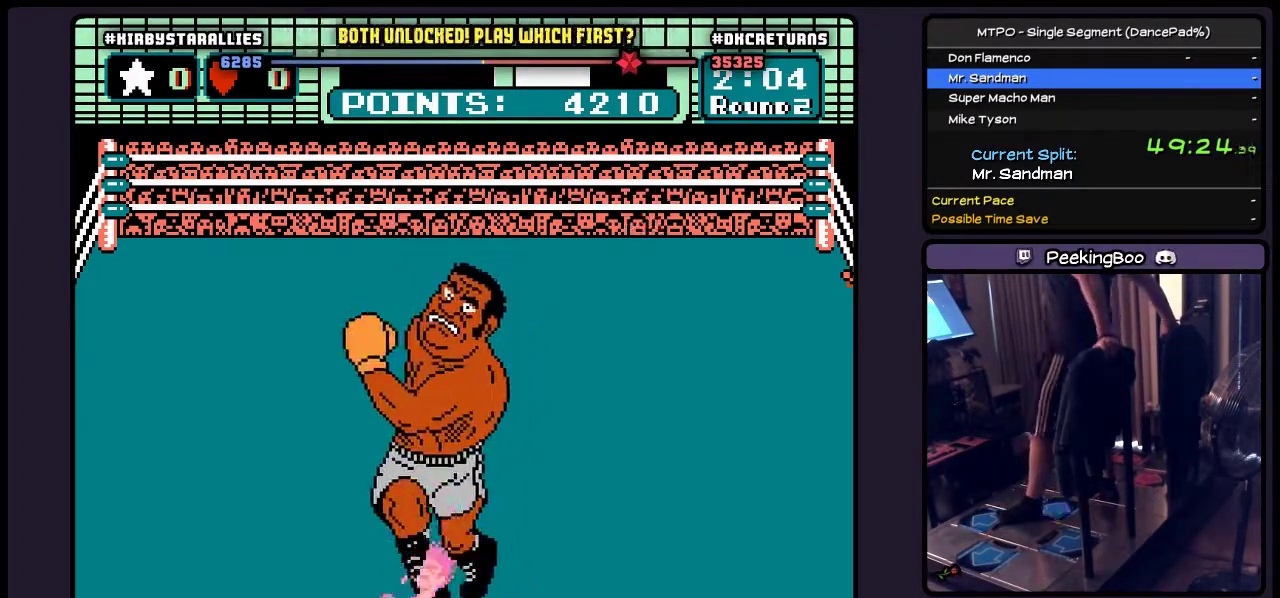
{"buttons": ["A"], "events": [[133, "DPAD_RIGHT", "up"]]}
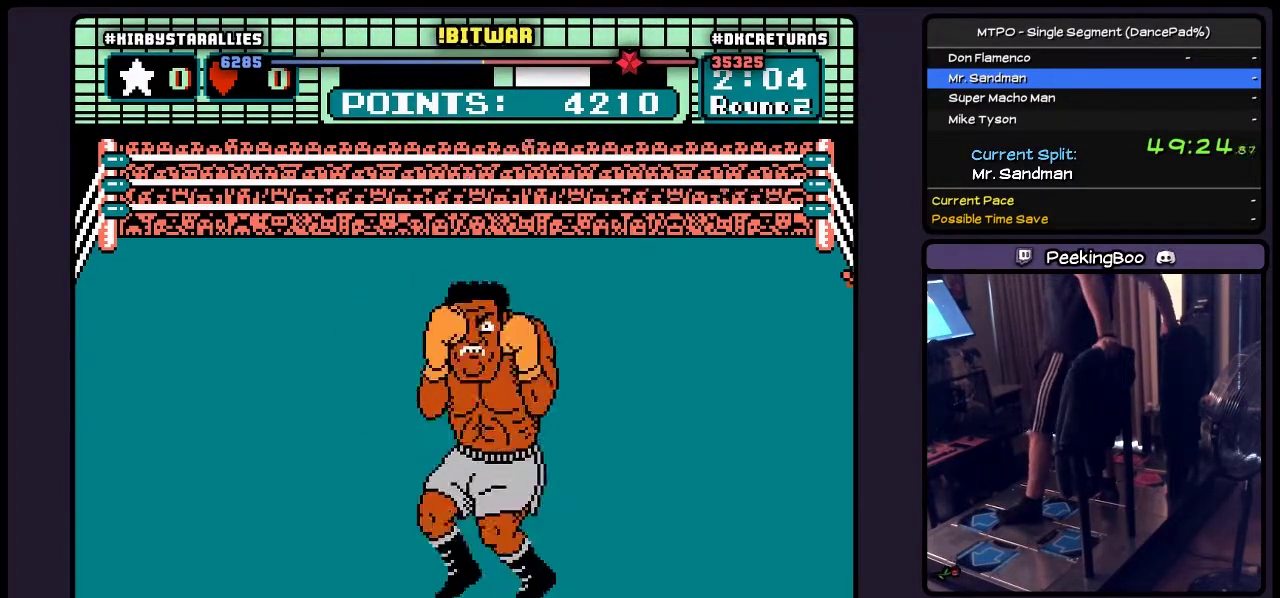
{"buttons": ["A", "B"], "events": [[300, "B", "down"]]}
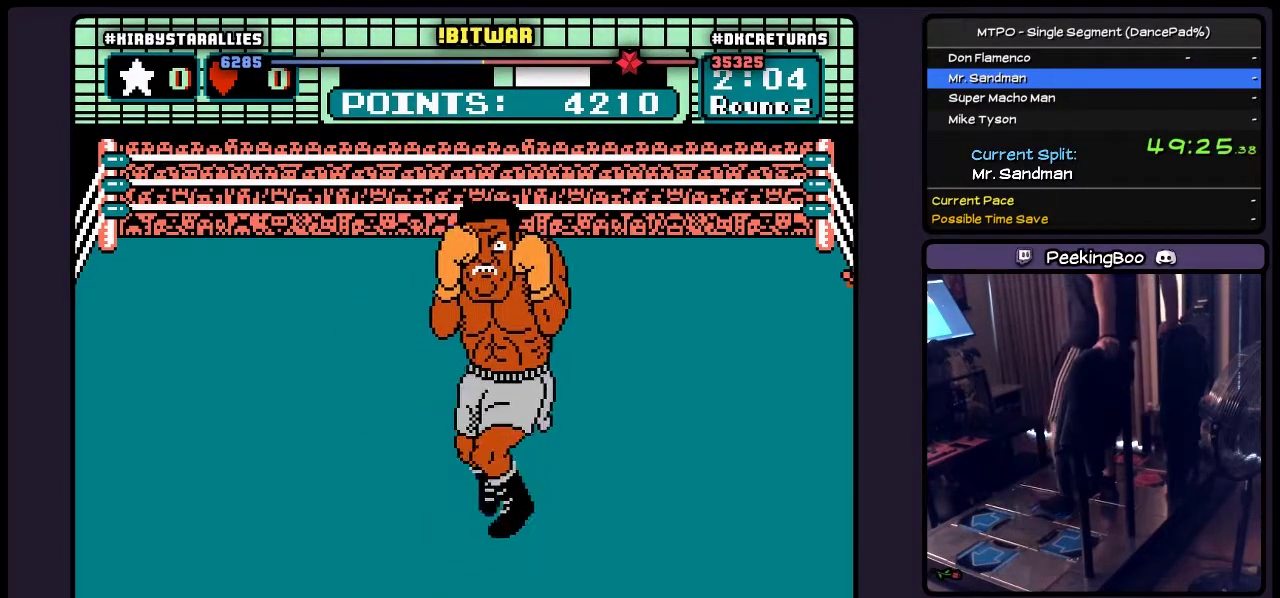
{"buttons": ["A", "B"], "events": []}
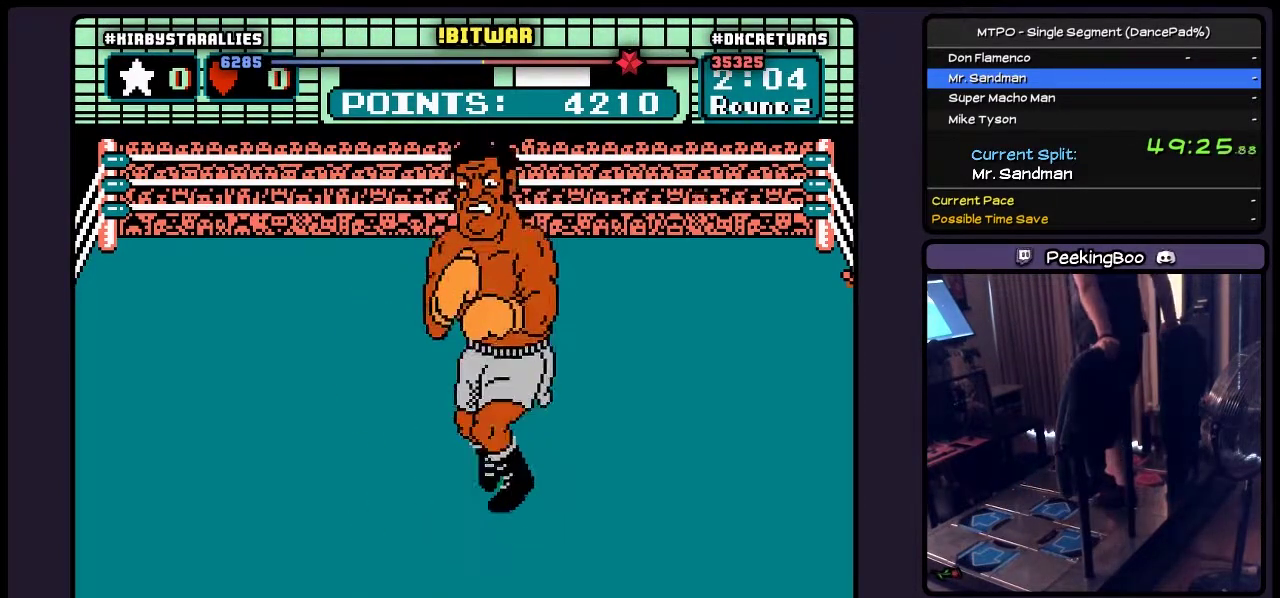
{"buttons": ["A"], "events": [[133, "B", "up"]]}
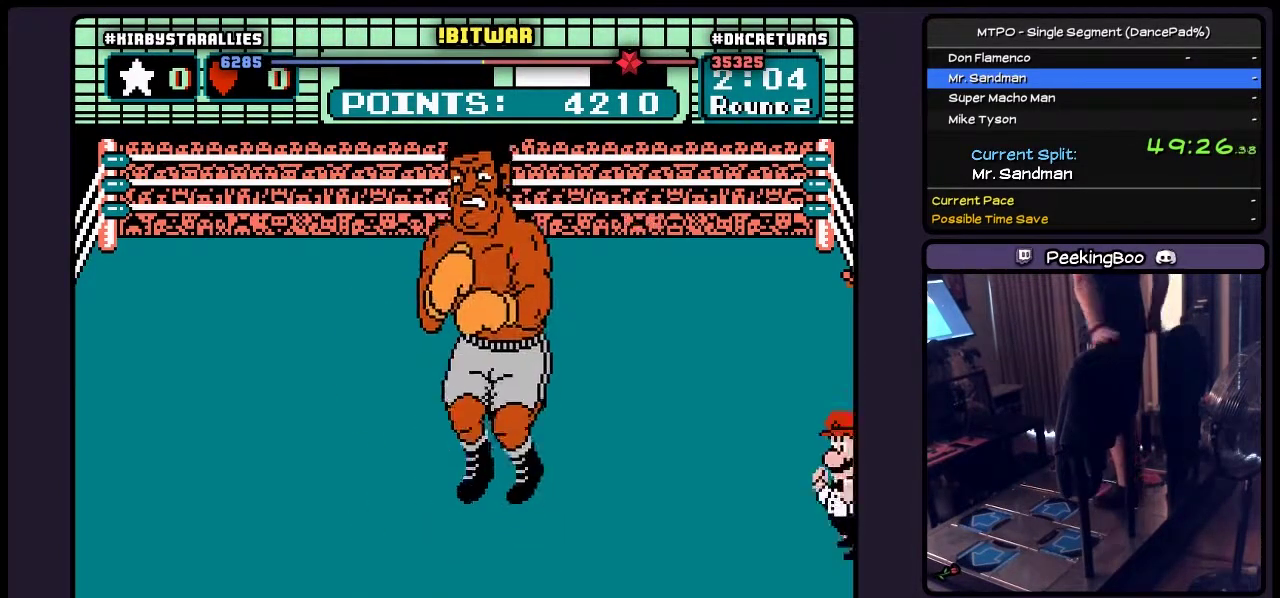
{"buttons": ["A"], "events": []}
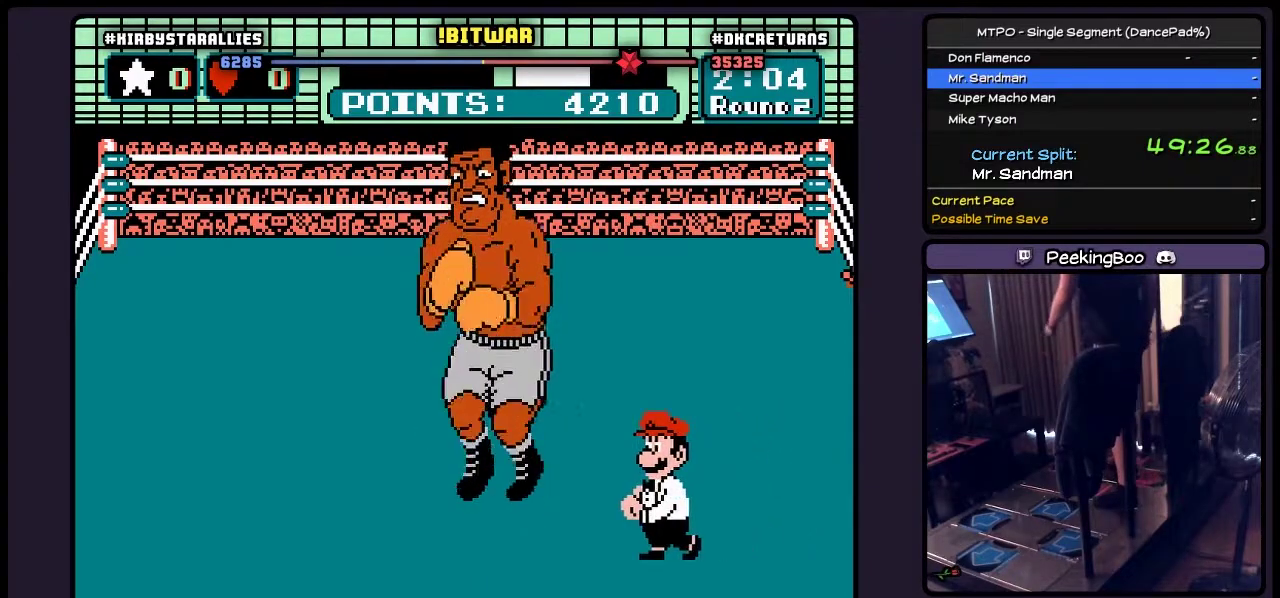
{"buttons": ["A"], "events": []}
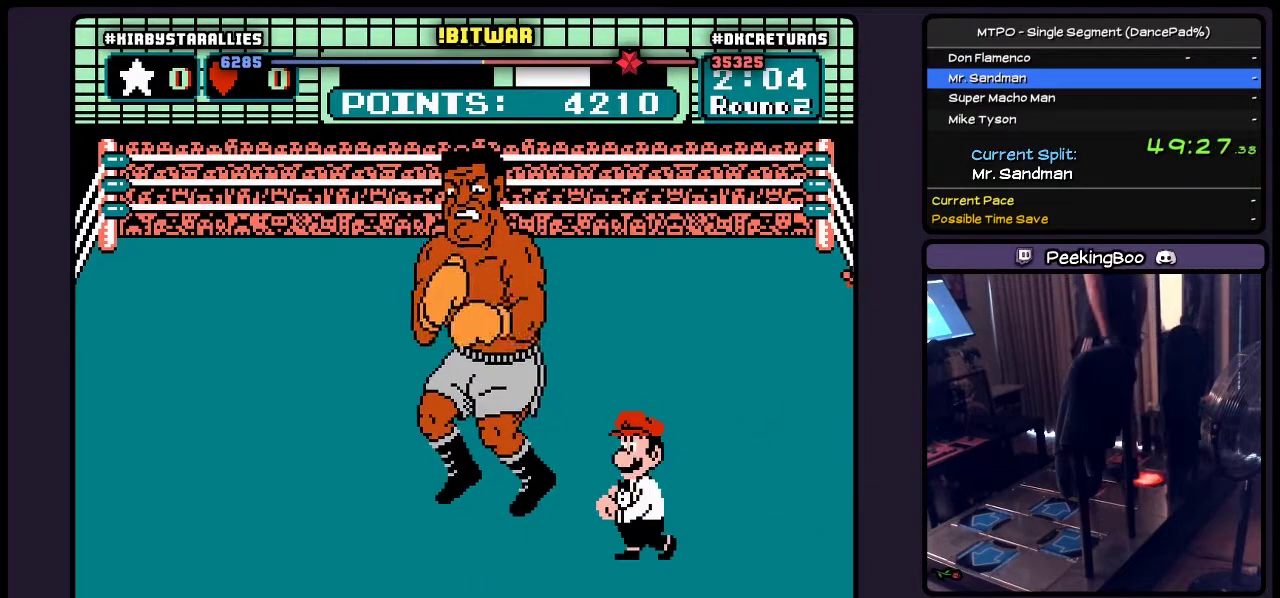
{"buttons": ["A"], "events": [[217, "A", "up"], [333, "A", "down"]]}
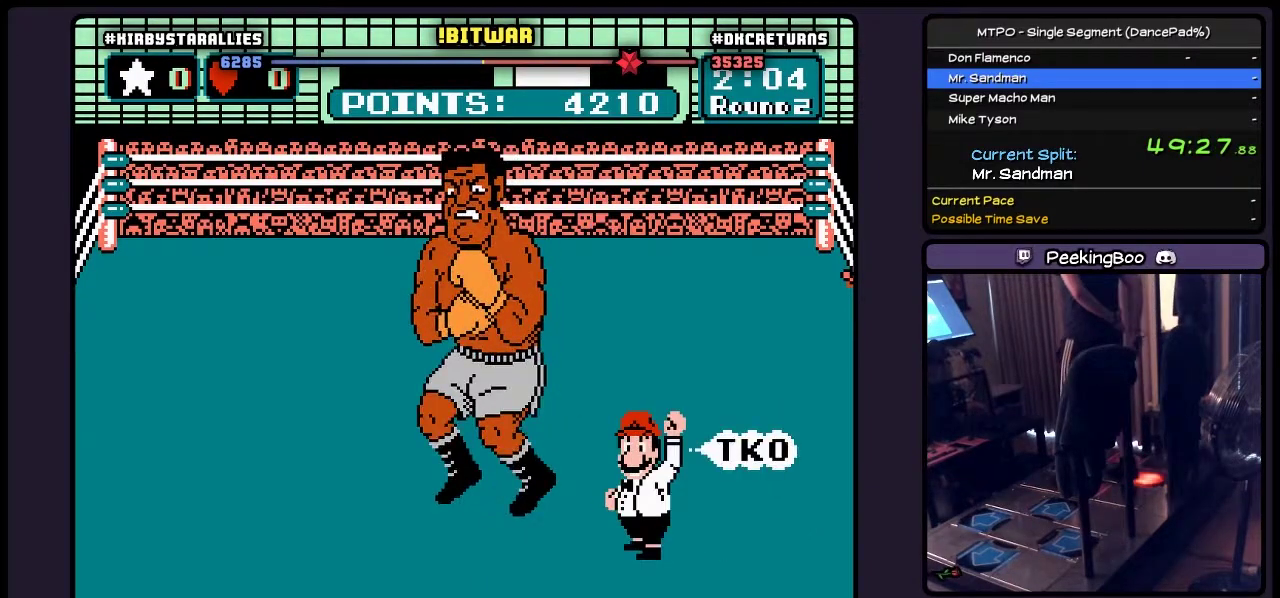
{"buttons": [], "events": [[83, "A", "up"], [133, "A", "down"], [300, "A", "up"]]}
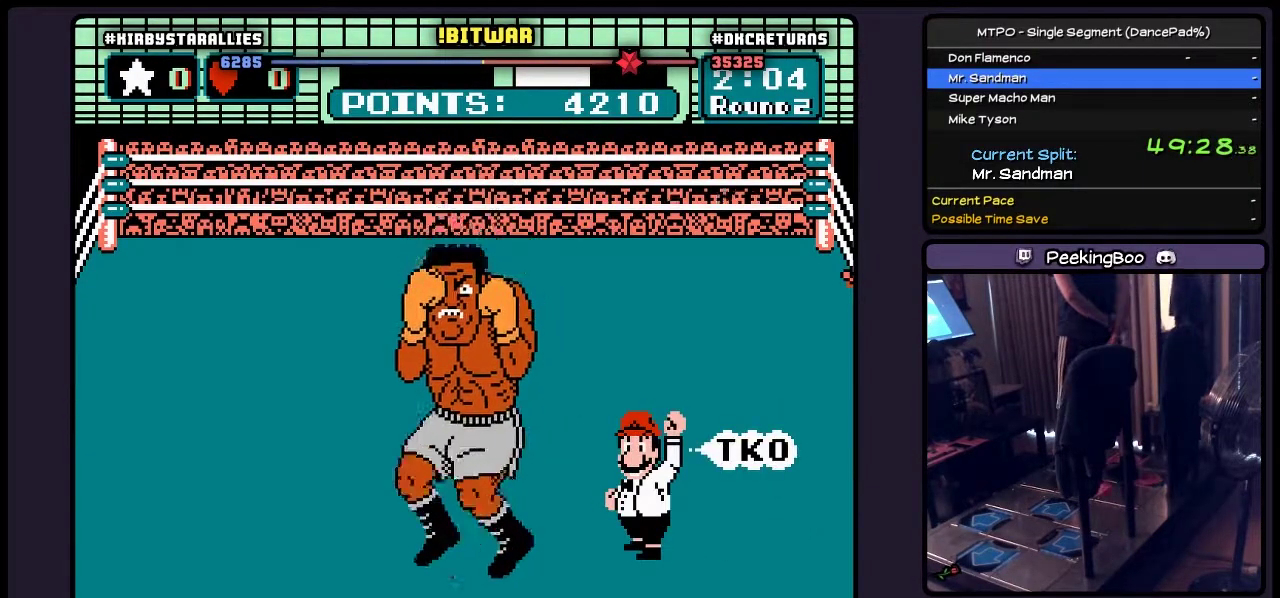
{"buttons": ["B"], "events": [[50, "B", "down"]]}
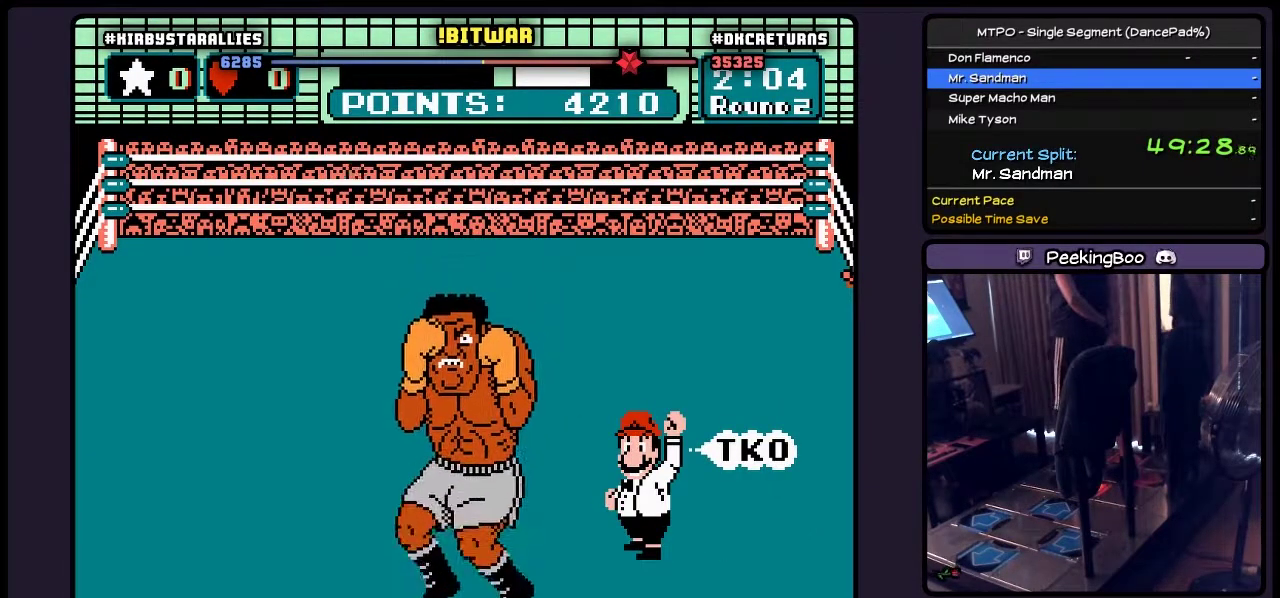
{"buttons": ["B"], "events": []}
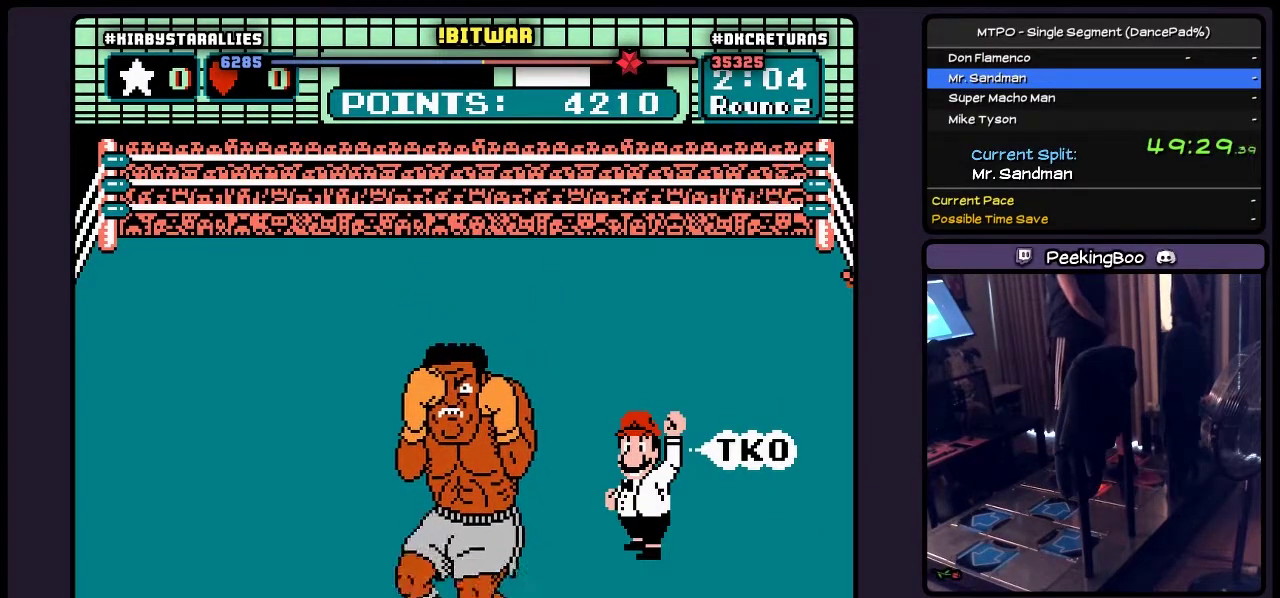
{"buttons": ["B"], "events": []}
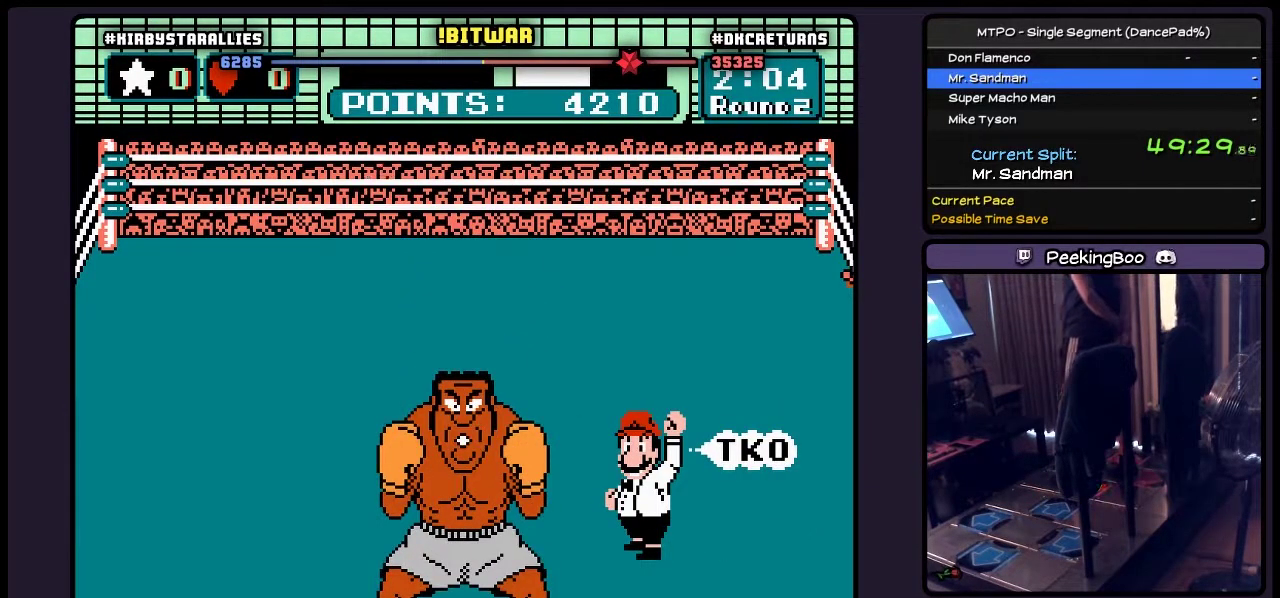
{"buttons": [], "events": [[50, "B", "up"]]}
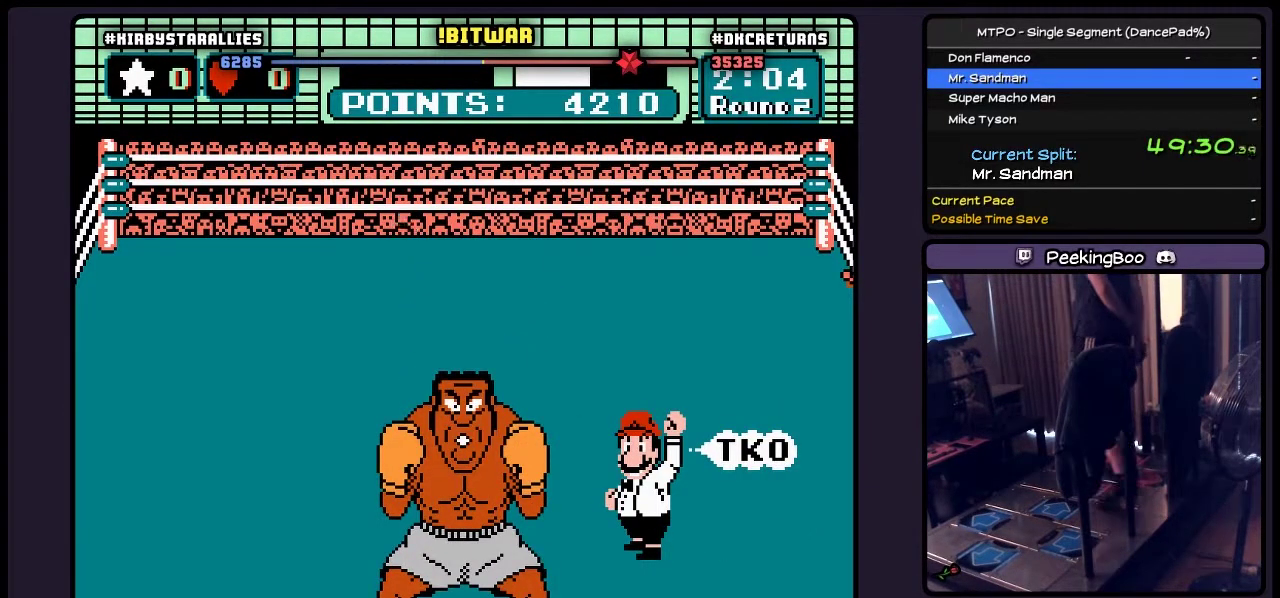
{"buttons": [], "events": []}
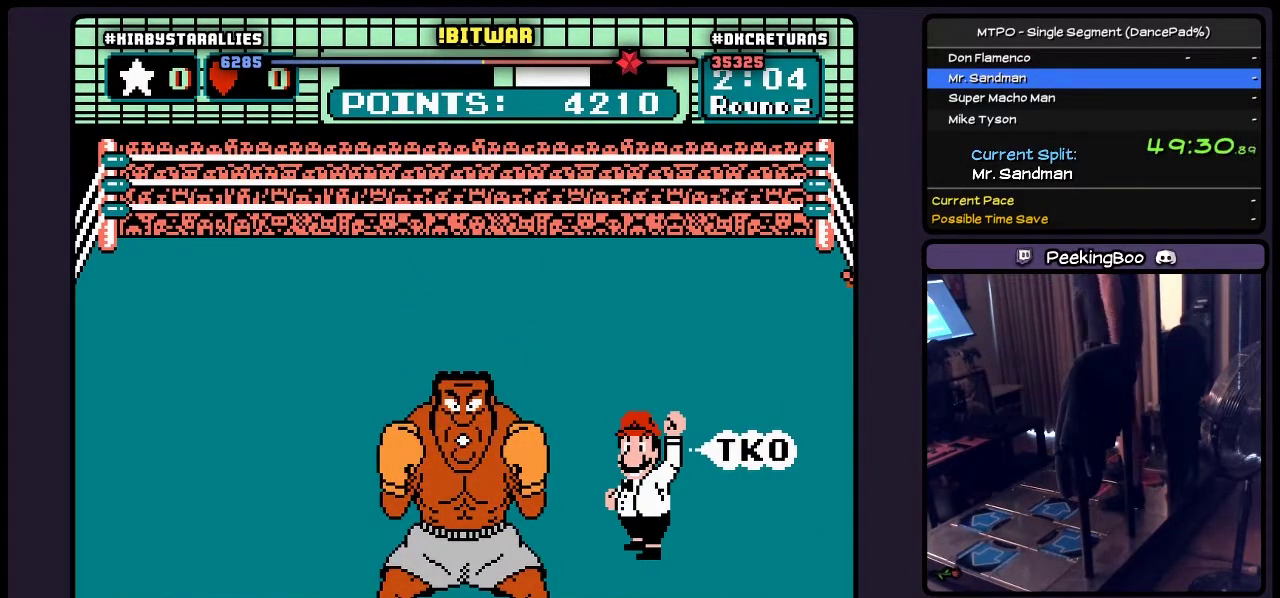
{"buttons": [], "events": []}
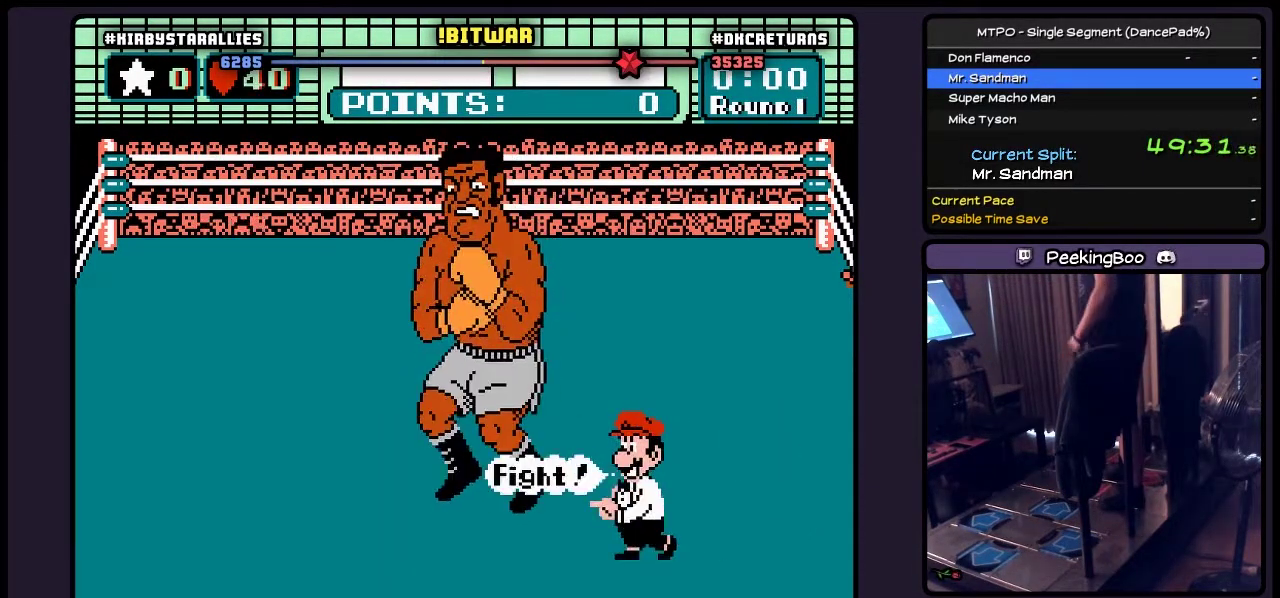
{"buttons": [], "events": []}
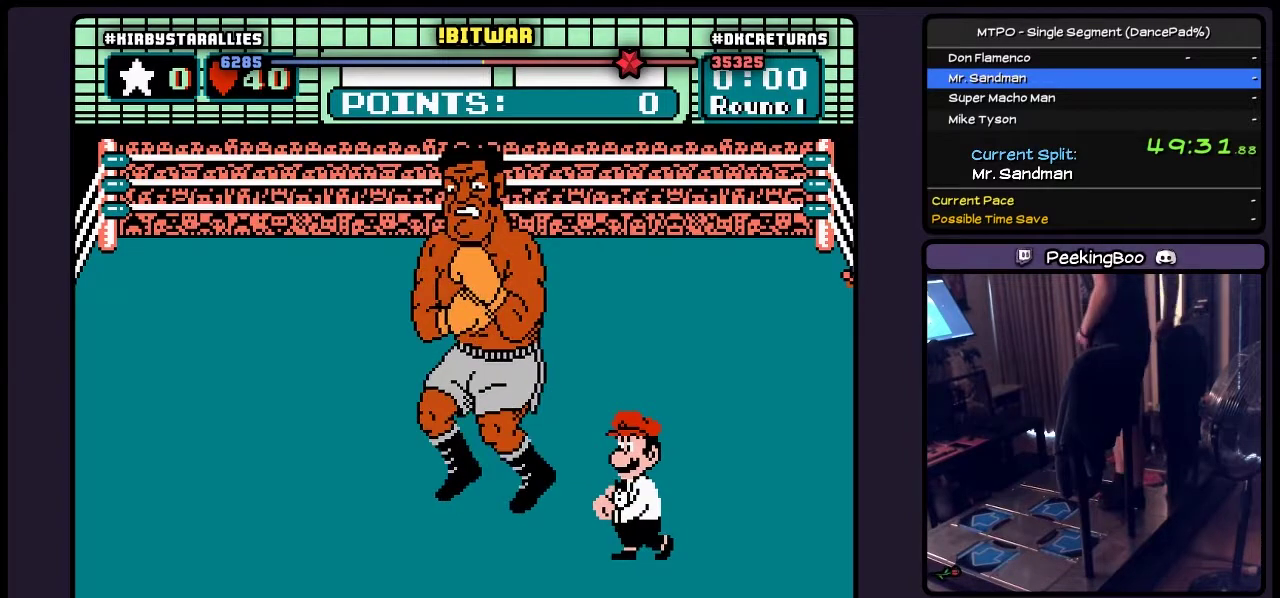
{"buttons": [], "events": []}
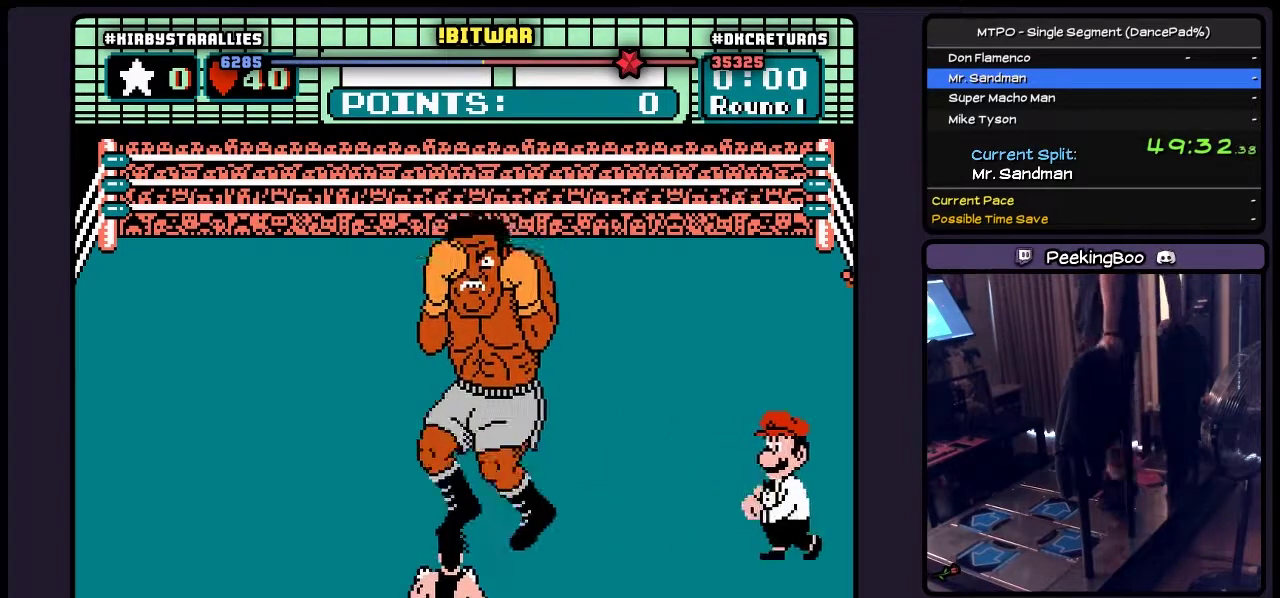
{"buttons": ["DPAD_UP"], "events": [[500, "DPAD_UP", "down"]]}
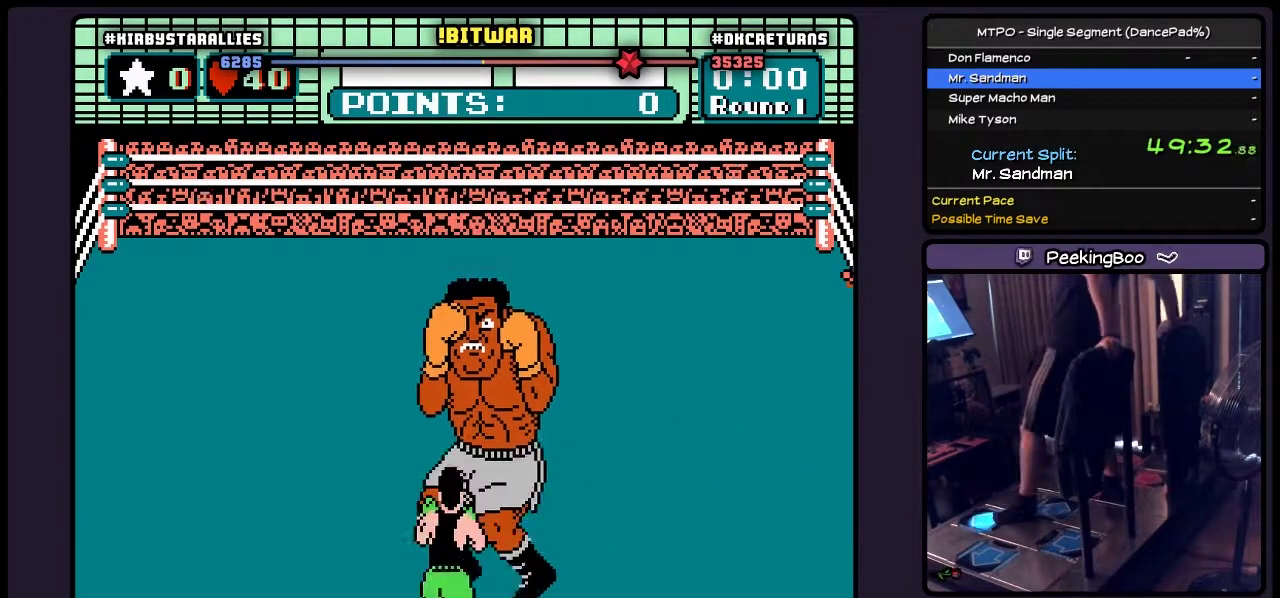
{"buttons": [], "events": [[467, "DPAD_UP", "up"]]}
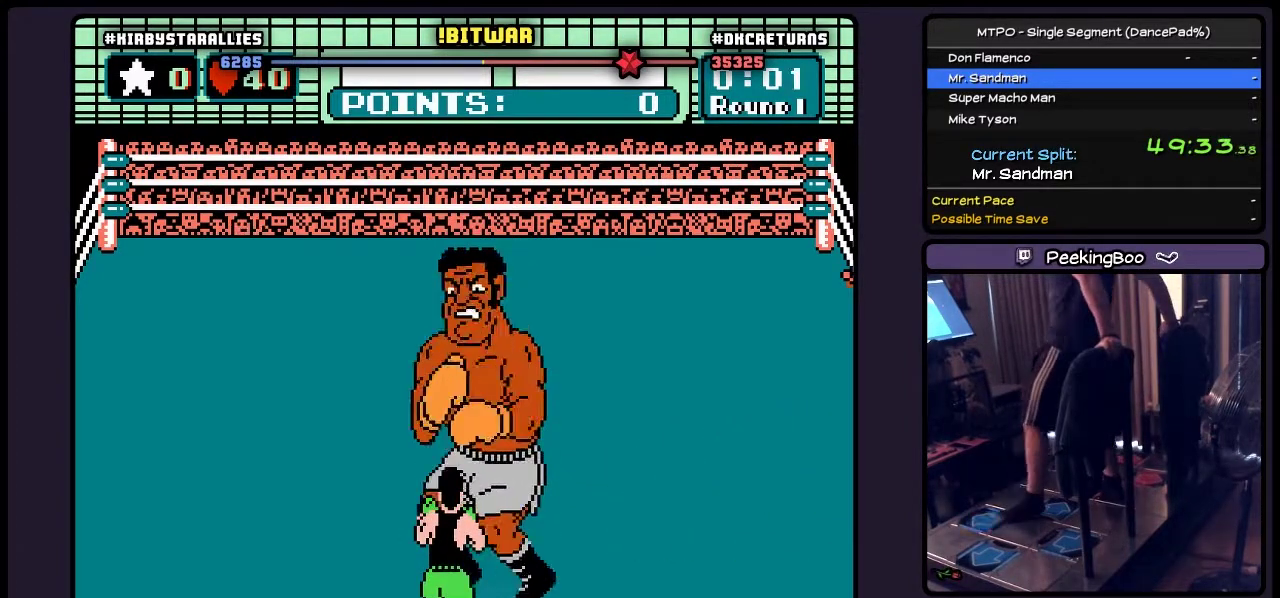
{"buttons": ["DPAD_RIGHT"], "events": [[133, "DPAD_RIGHT", "down"]]}
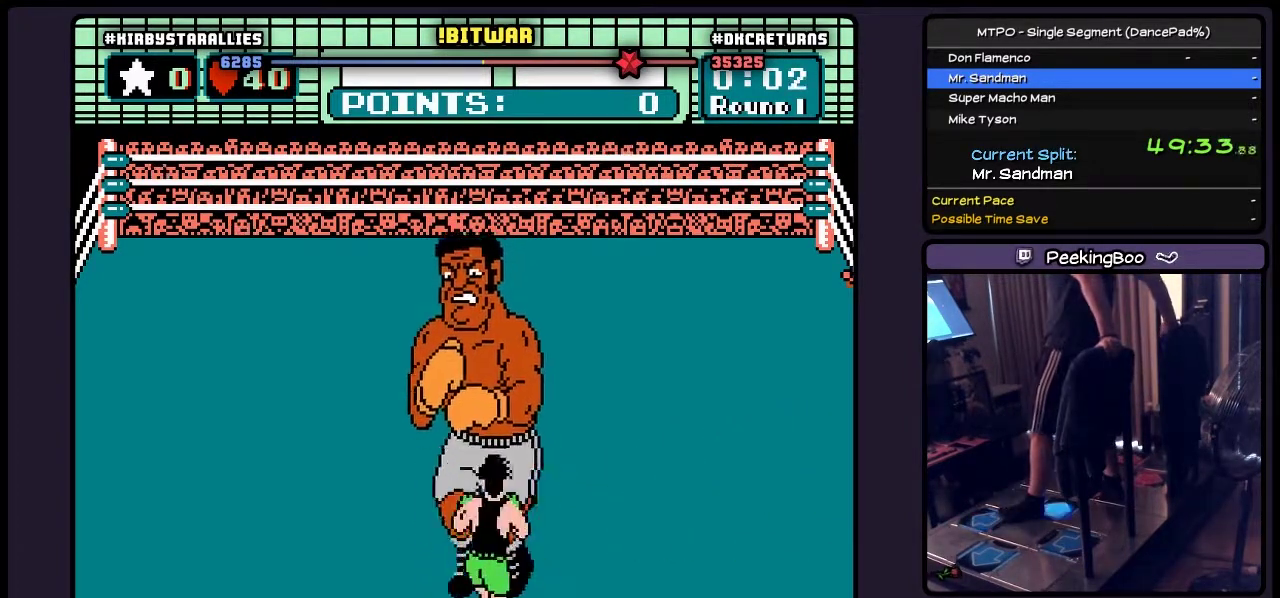
{"buttons": ["DPAD_RIGHT"], "events": [[83, "DPAD_RIGHT", "up"], [467, "DPAD_RIGHT", "down"]]}
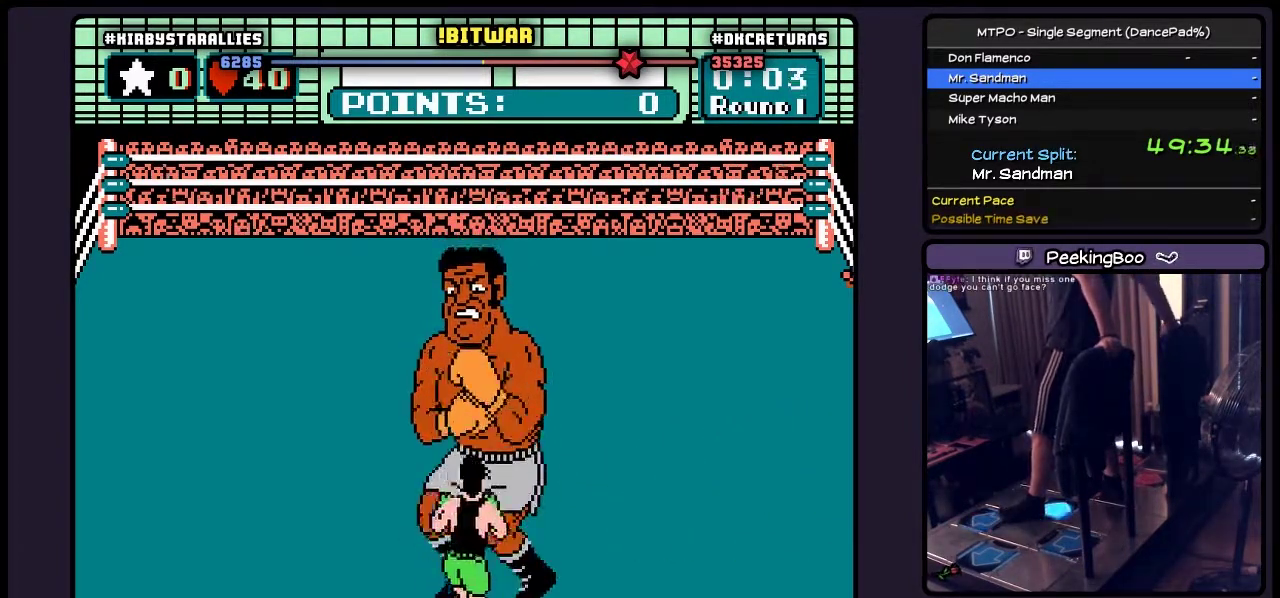
{"buttons": [], "events": [[383, "DPAD_RIGHT", "up"]]}
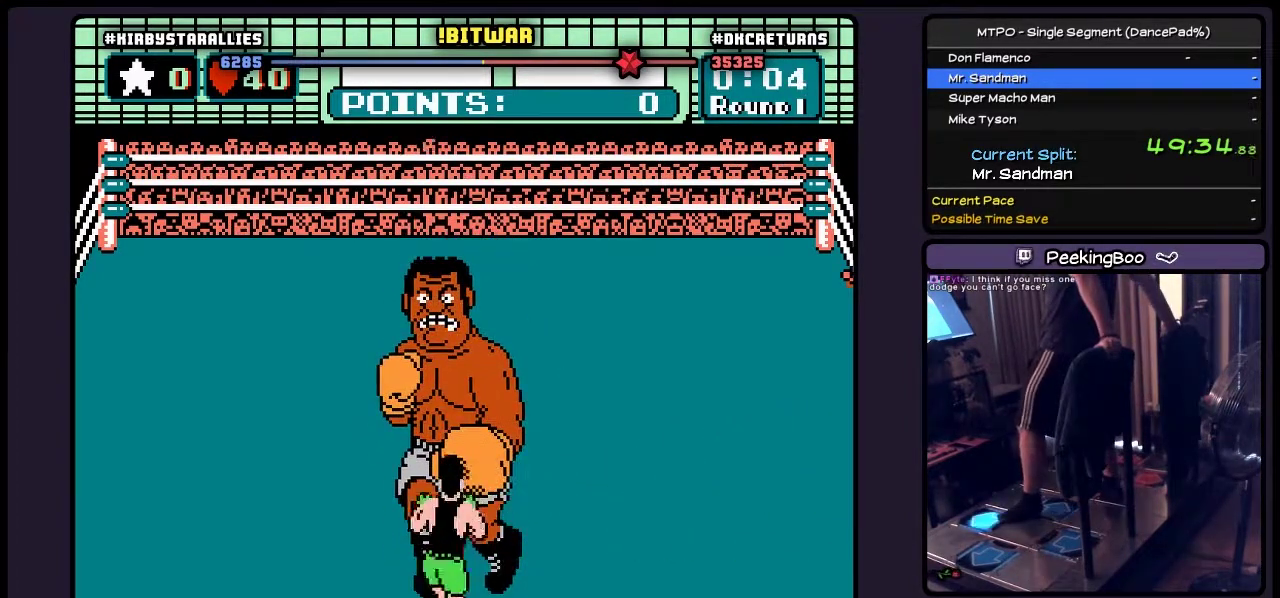
{"buttons": ["DPAD_UP"], "events": [[50, "DPAD_UP", "down"], [133, "B", "down"], [417, "B", "up"]]}
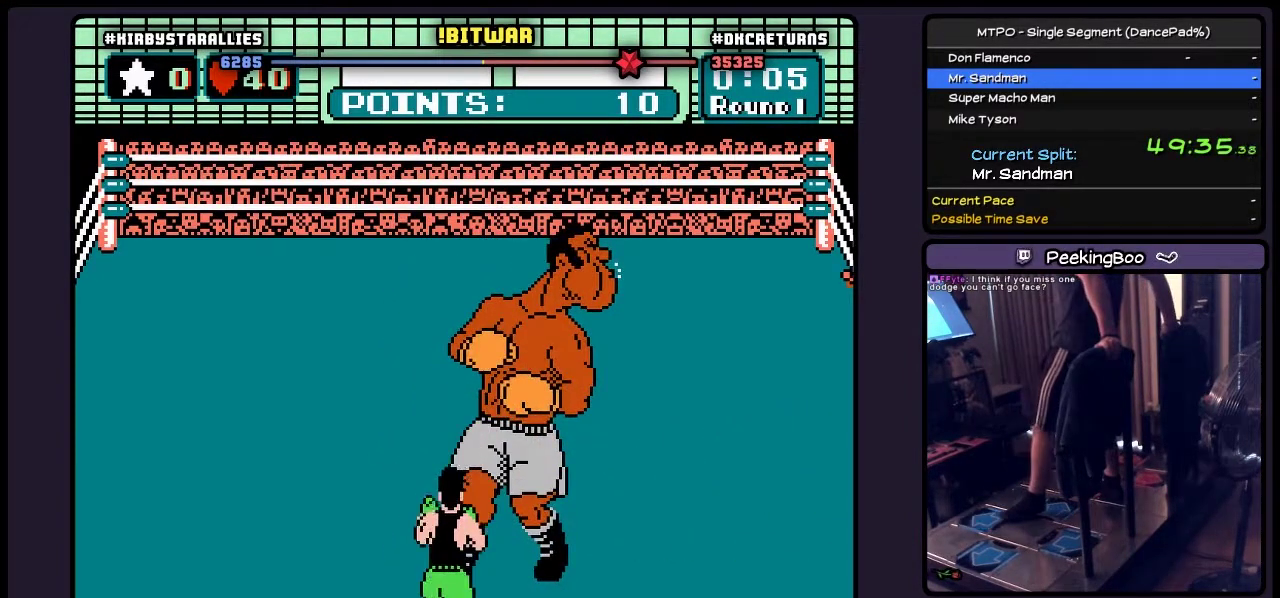
{"buttons": [], "events": [[133, "DPAD_UP", "up"]]}